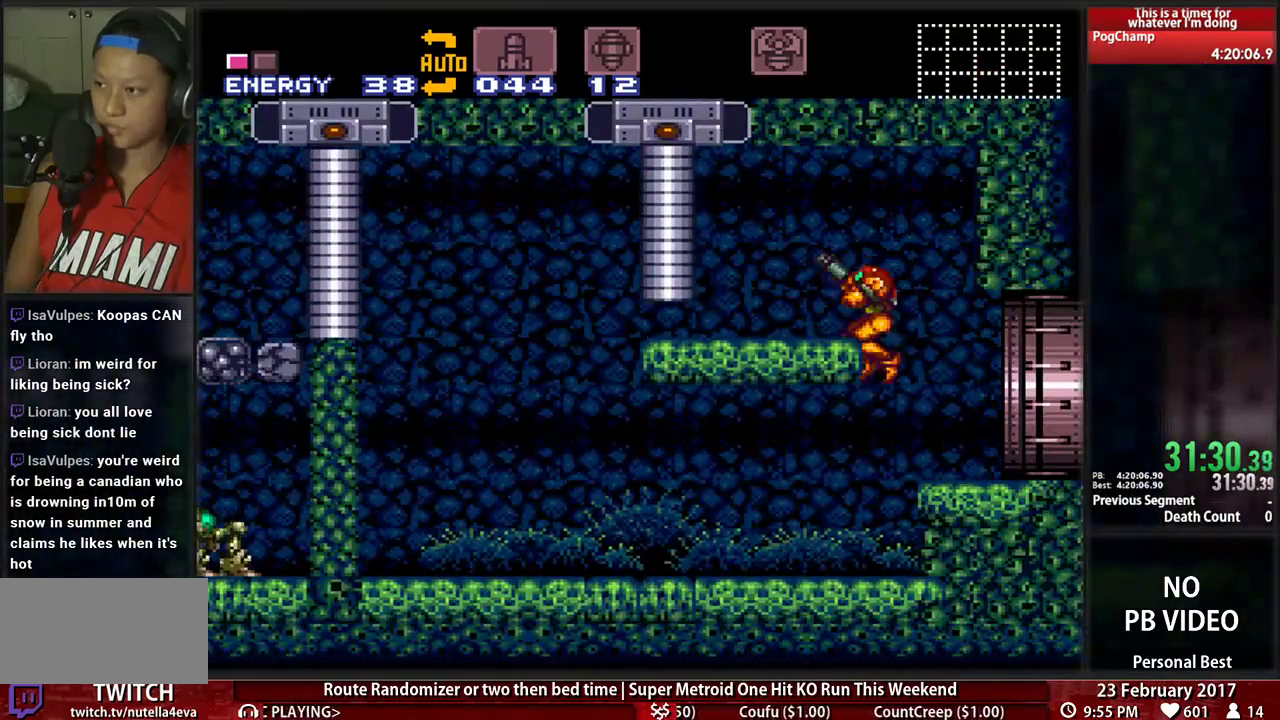
Gameplay with a controller (Nintendo layout); each line is a JSON object with the inputs held at the frame after it. "events" lists button and stick changes between this image and that frame as [ms after this image, input, new state], when the widget could be followed in between. Not read: L3 R3 SELECT START.
{"buttons": ["A"], "events": [[138, "DPAD_UP", "up"], [362, "A", "down"]]}
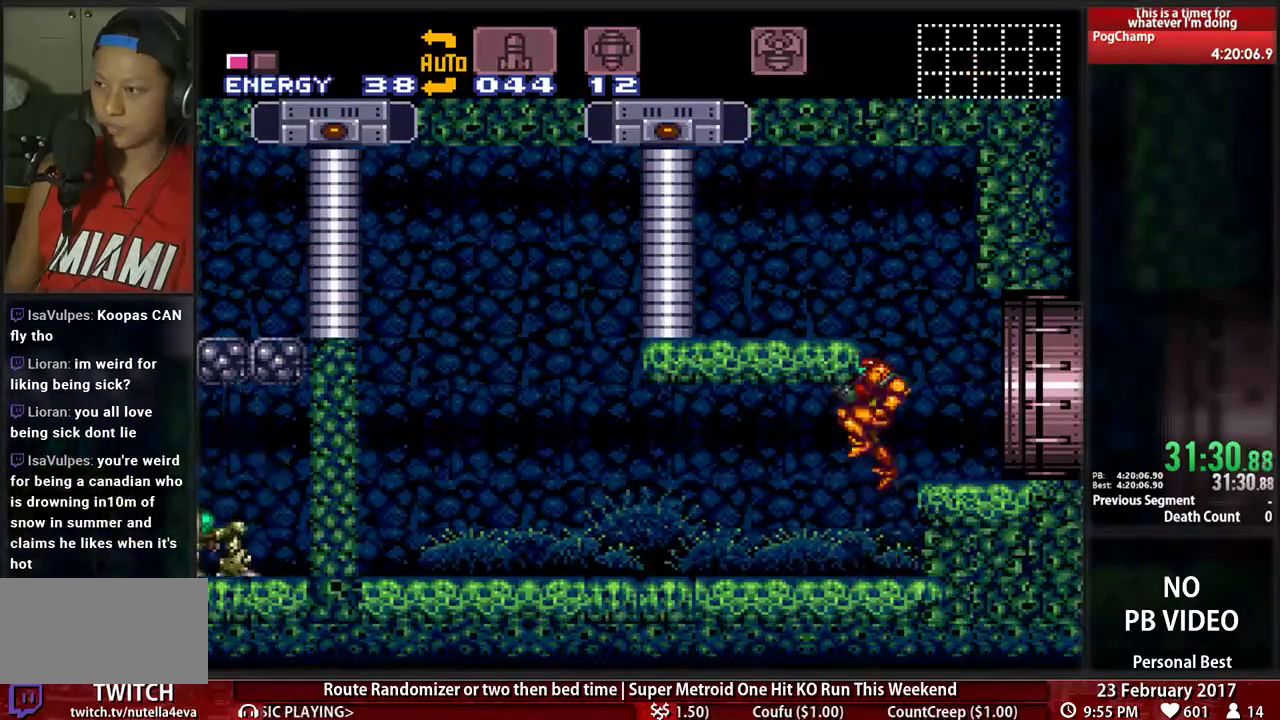
{"buttons": [], "events": [[69, "DPAD_LEFT", "down"], [241, "A", "up"], [293, "DPAD_LEFT", "up"], [293, "DPAD_UP", "down"], [397, "X", "down"], [466, "DPAD_UP", "up"], [500, "X", "up"]]}
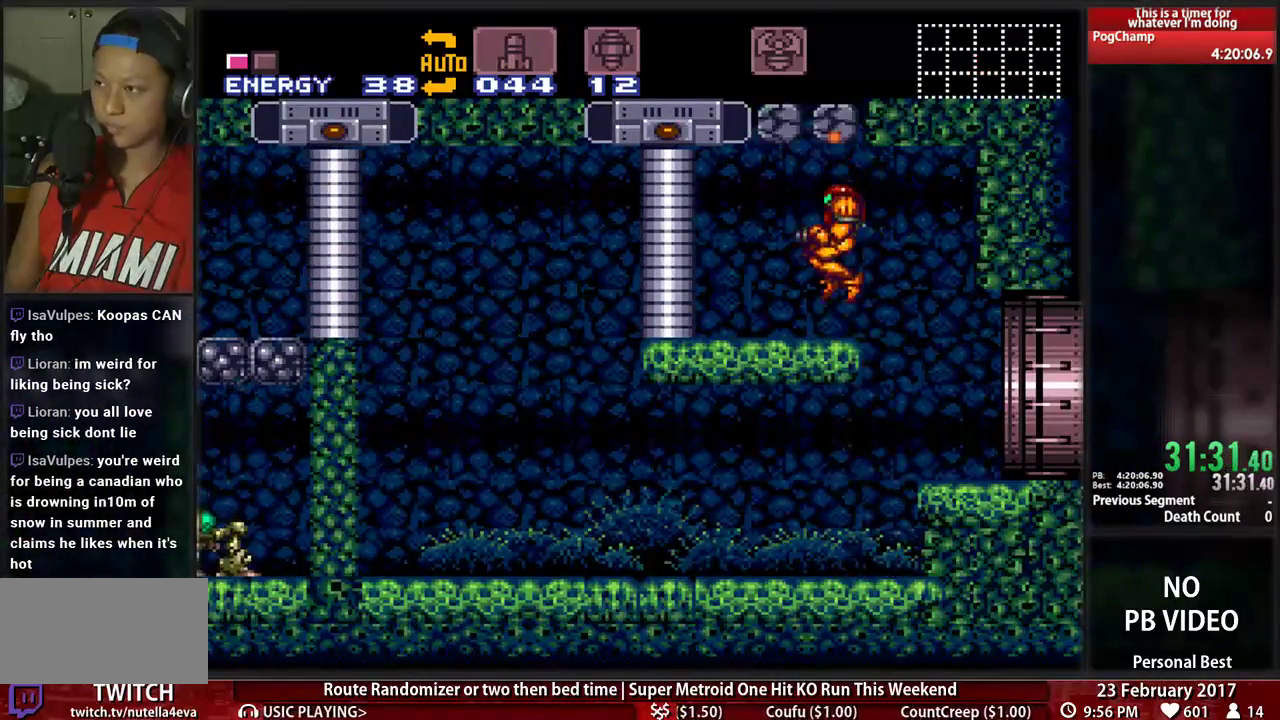
{"buttons": ["A"]}
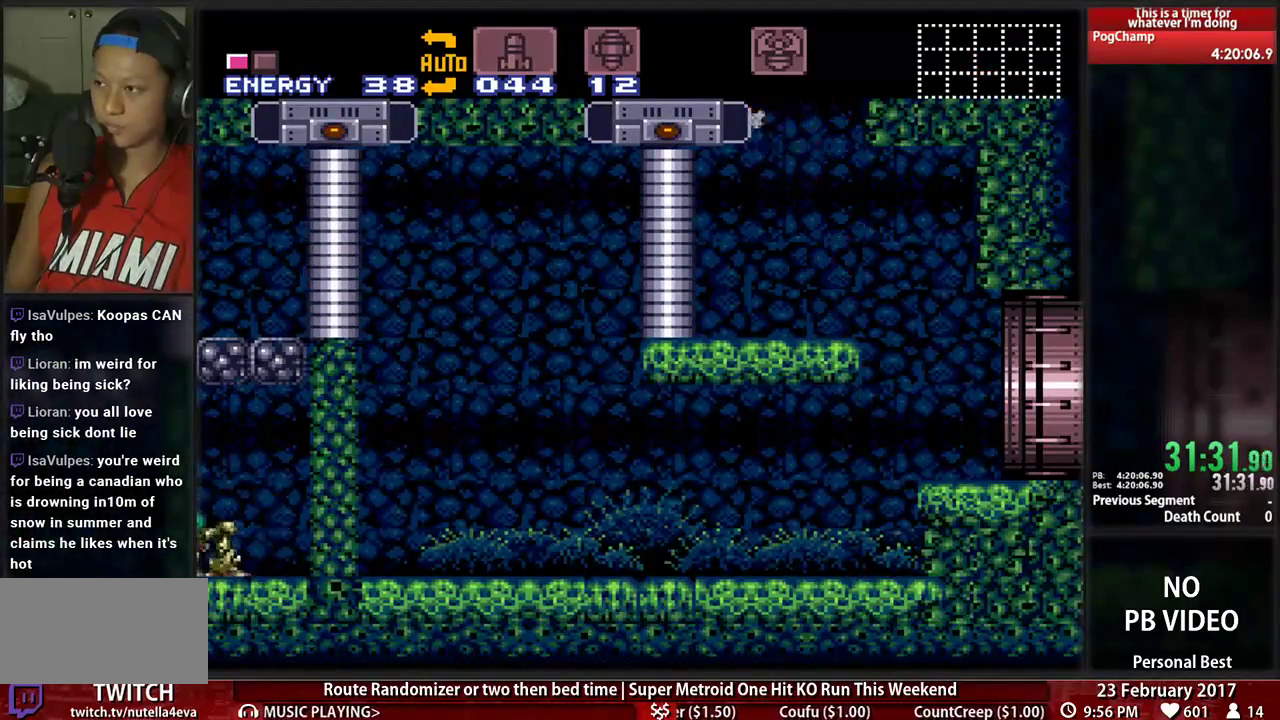
{"buttons": ["A", "DPAD_RIGHT"]}
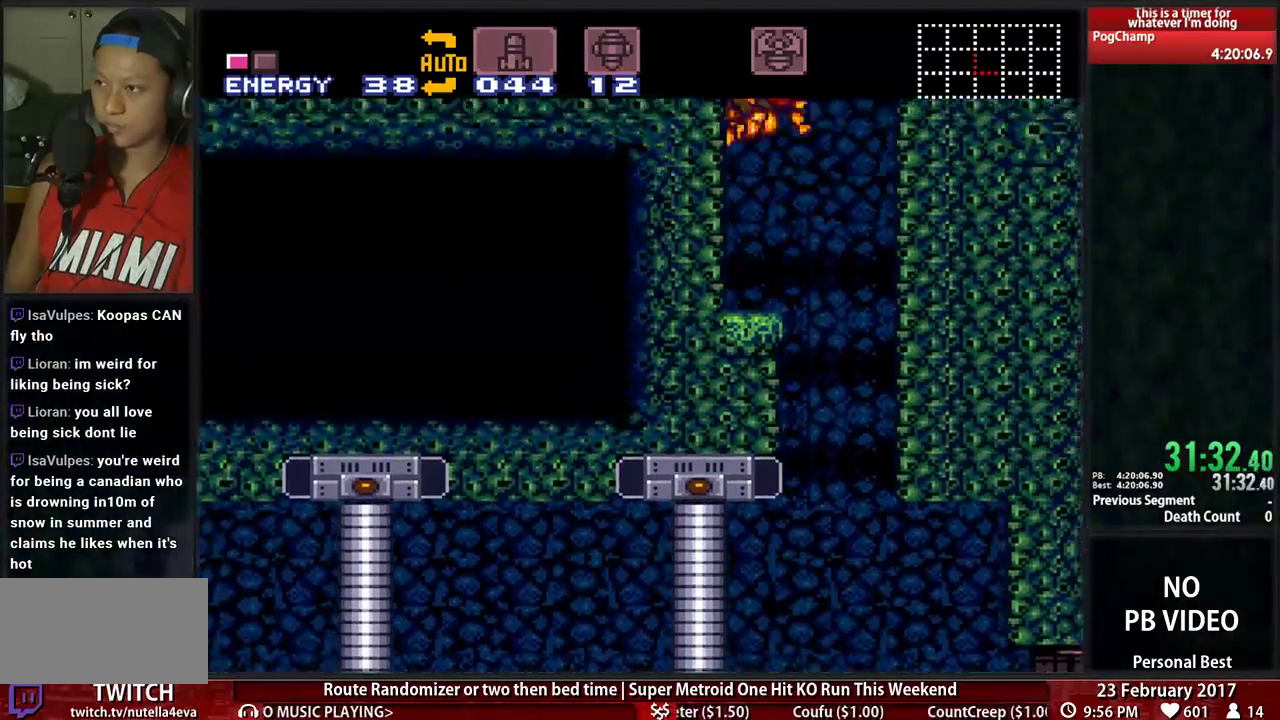
{"buttons": ["B", "Y", "DPAD_LEFT"]}
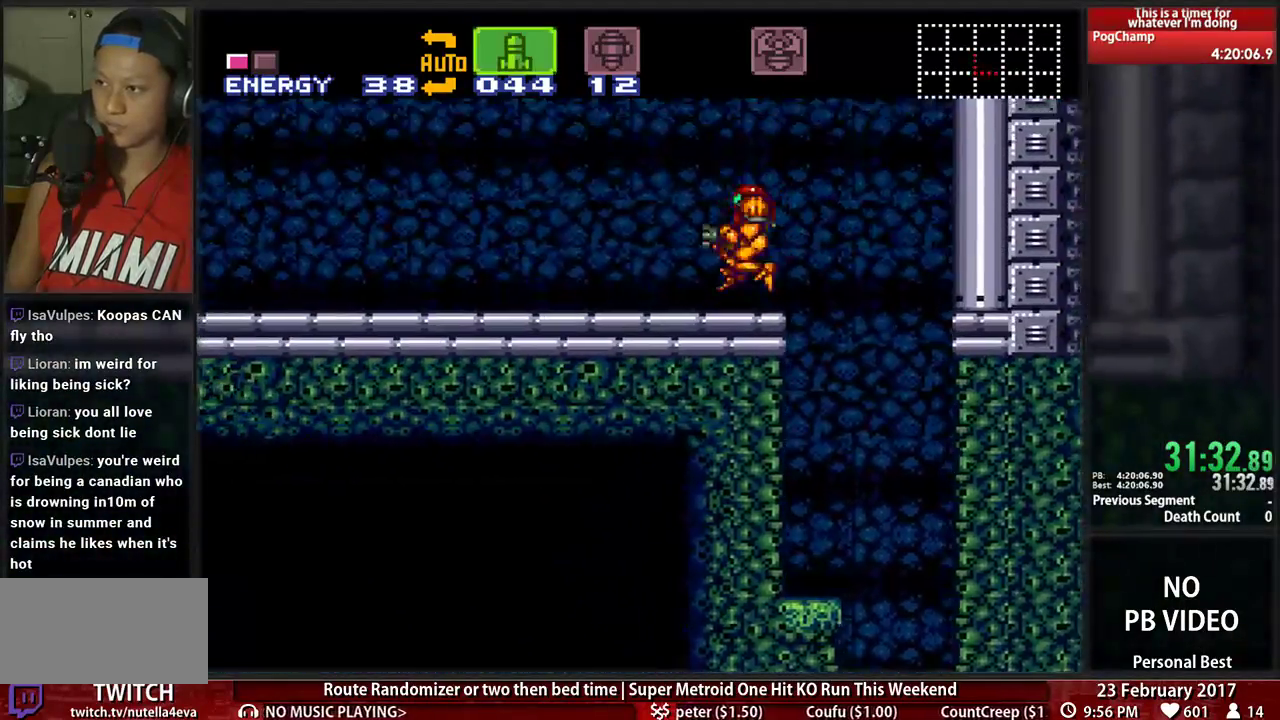
{"buttons": ["B", "R1", "DPAD_LEFT"], "events": [[69, "Y", "up"], [103, "R1", "down"], [172, "L1", "down"], [207, "R1", "up"], [241, "L1", "up"], [293, "R1", "down"], [328, "L1", "down"], [397, "R1", "up"], [431, "L1", "up"], [500, "R1", "down"]]}
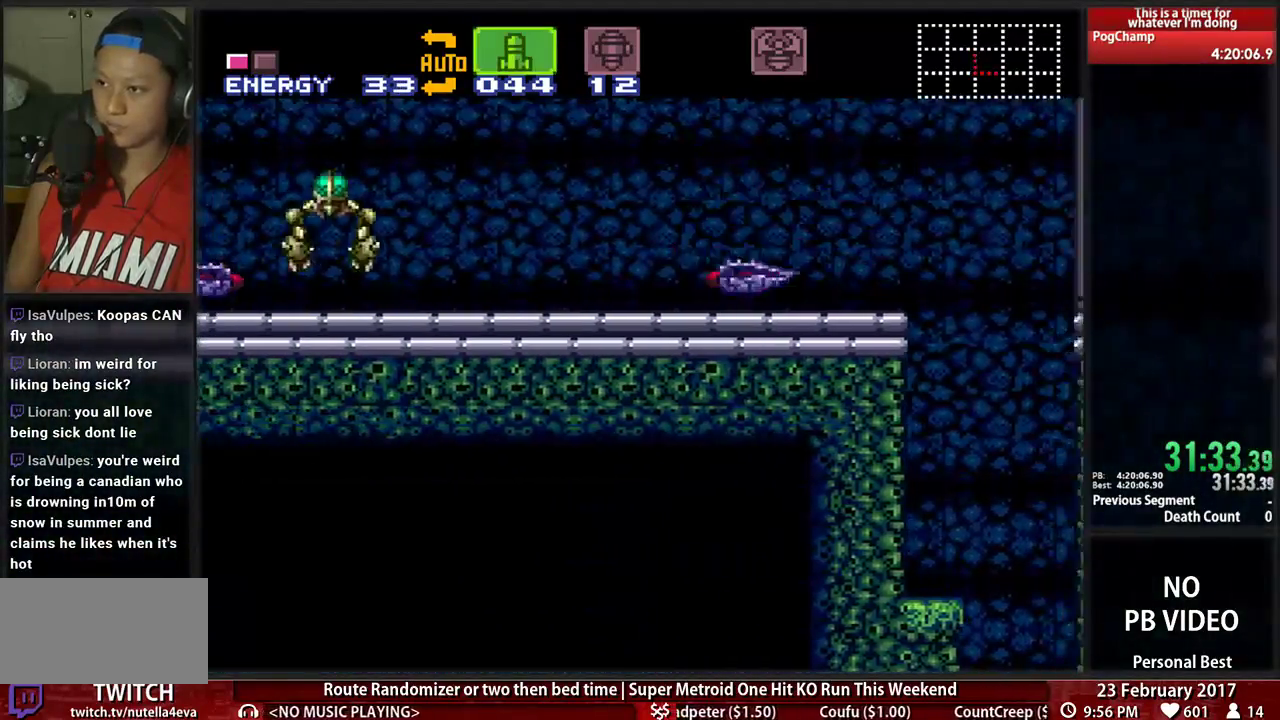
{"buttons": ["B", "L1", "DPAD_LEFT"], "events": [[34, "L1", "down"], [103, "R1", "up"], [138, "L1", "up"], [207, "R1", "down"], [241, "L1", "down"], [293, "R1", "up"], [328, "L1", "up"], [397, "L1", "down"], [397, "R1", "down"], [500, "R1", "up"]]}
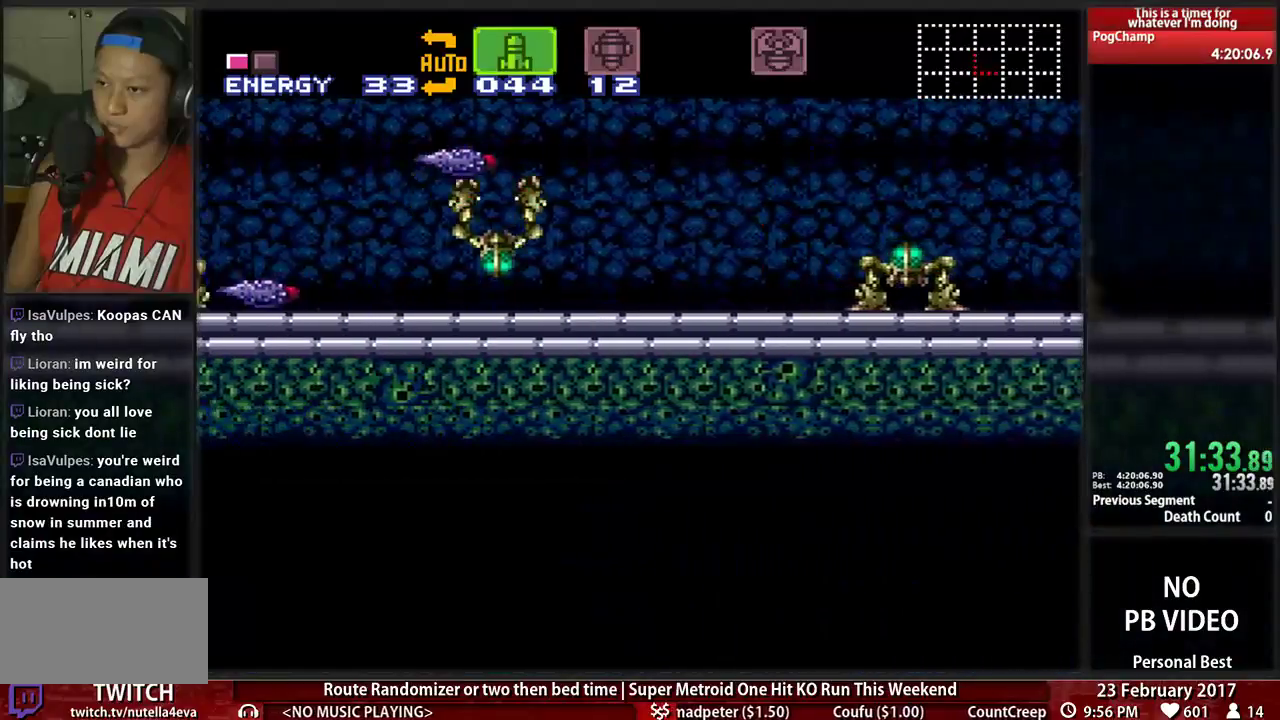
{"buttons": ["B", "DPAD_LEFT"], "events": [[34, "L1", "up"], [86, "L1", "down"], [86, "R1", "down"], [207, "L1", "up"], [207, "R1", "up"], [293, "L1", "down"], [431, "L1", "up"]]}
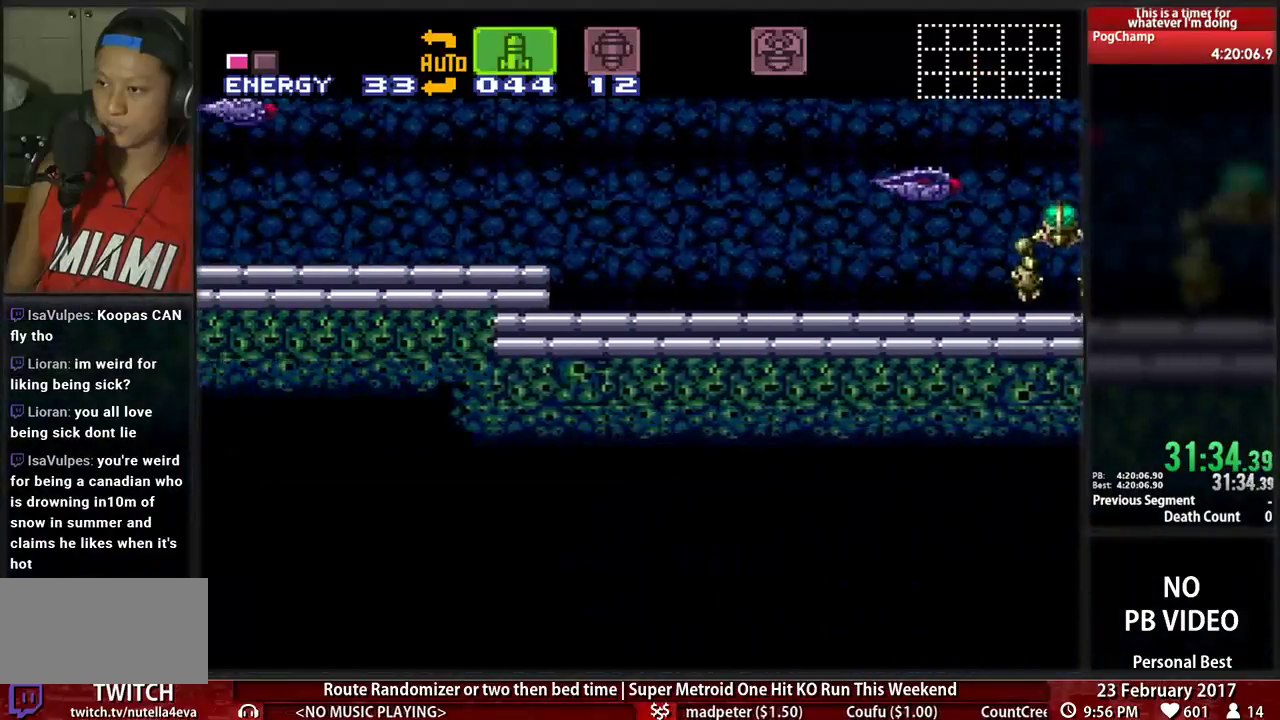
{"buttons": ["B", "DPAD_LEFT"], "events": [[86, "A", "down"], [86, "B", "up"], [190, "B", "down"], [190, "X", "down"], [224, "A", "up"], [276, "X", "up"]]}
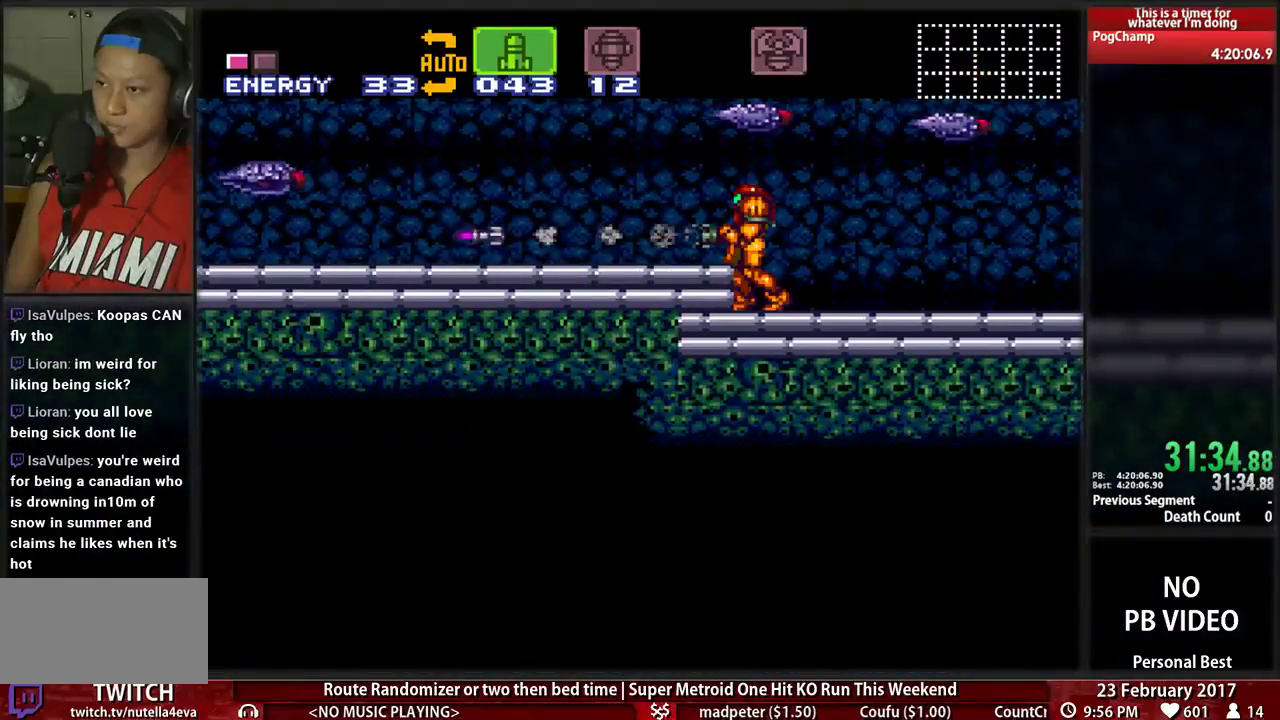
{"buttons": ["B", "X", "DPAD_LEFT"], "events": [[52, "A", "down"], [52, "B", "up"], [155, "A", "up"], [155, "X", "down"], [276, "B", "down"], [276, "X", "up"], [379, "X", "down"], [414, "B", "up"], [483, "B", "down"]]}